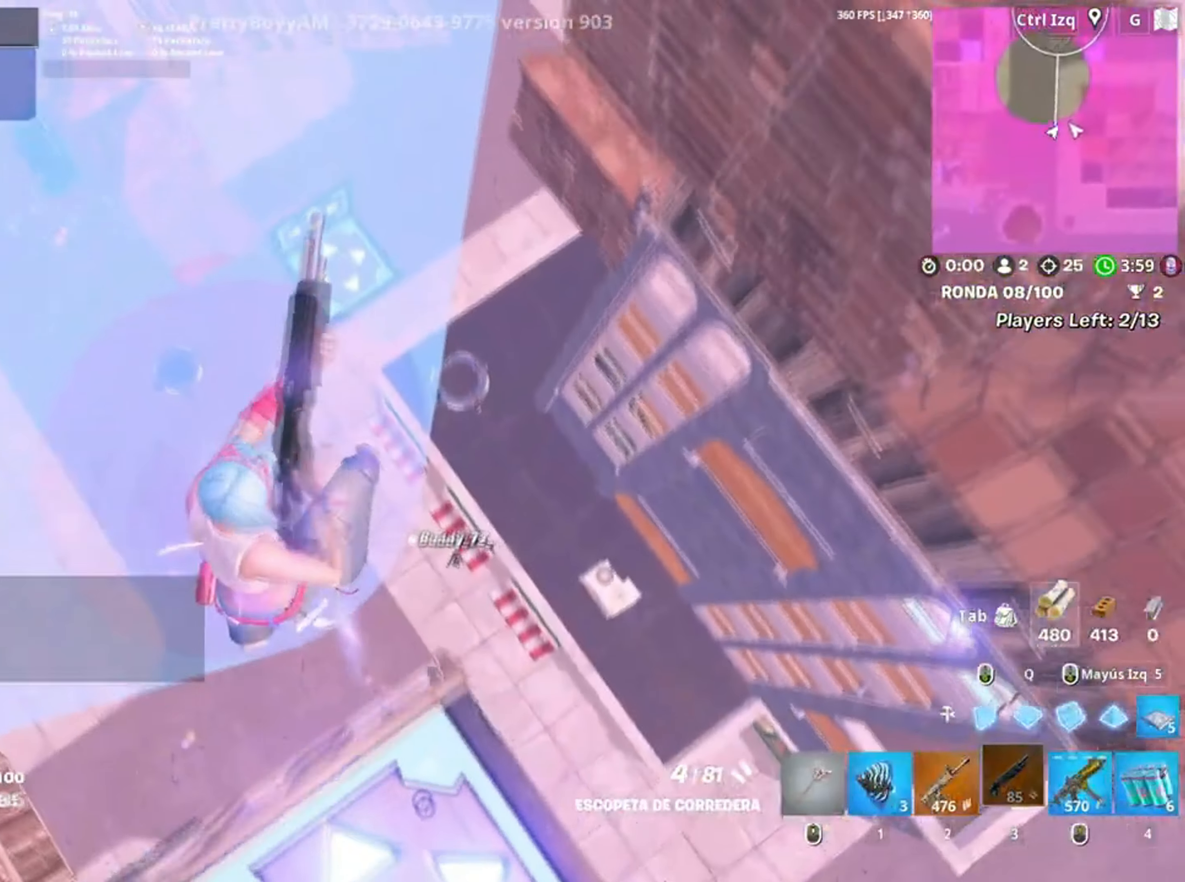
Gameplay with keyboard and mouse; each line is a JSON object with the keys and mouse buttons held at the frame after it. "events" lists presses ("down") and releases ("up") of "1", "2", "3", "4", "5", "a", "alt", "c", "caps_lock", "ctrl", "d", "e", "f", "g", "q", "r", "s", "shift", "space", "t", "tab", "v", "w", "x", "z", "mouse_left", "mouse_wheel" and "mouse_right" between this image and that frame as [ms after this image, input, new state], when the widget could be followed in between. "mouse_left", "mouse_wheel", "mouse_right" = the "left", "wheel", "right" buttons of the "mouse" list. No other keys are recorded. "wheel" means that the mouse wheel is clicked or scrolled. Not read: mouse_move.
{"keys": ["w"], "mouse": [], "events": [[267, "a", "up"]]}
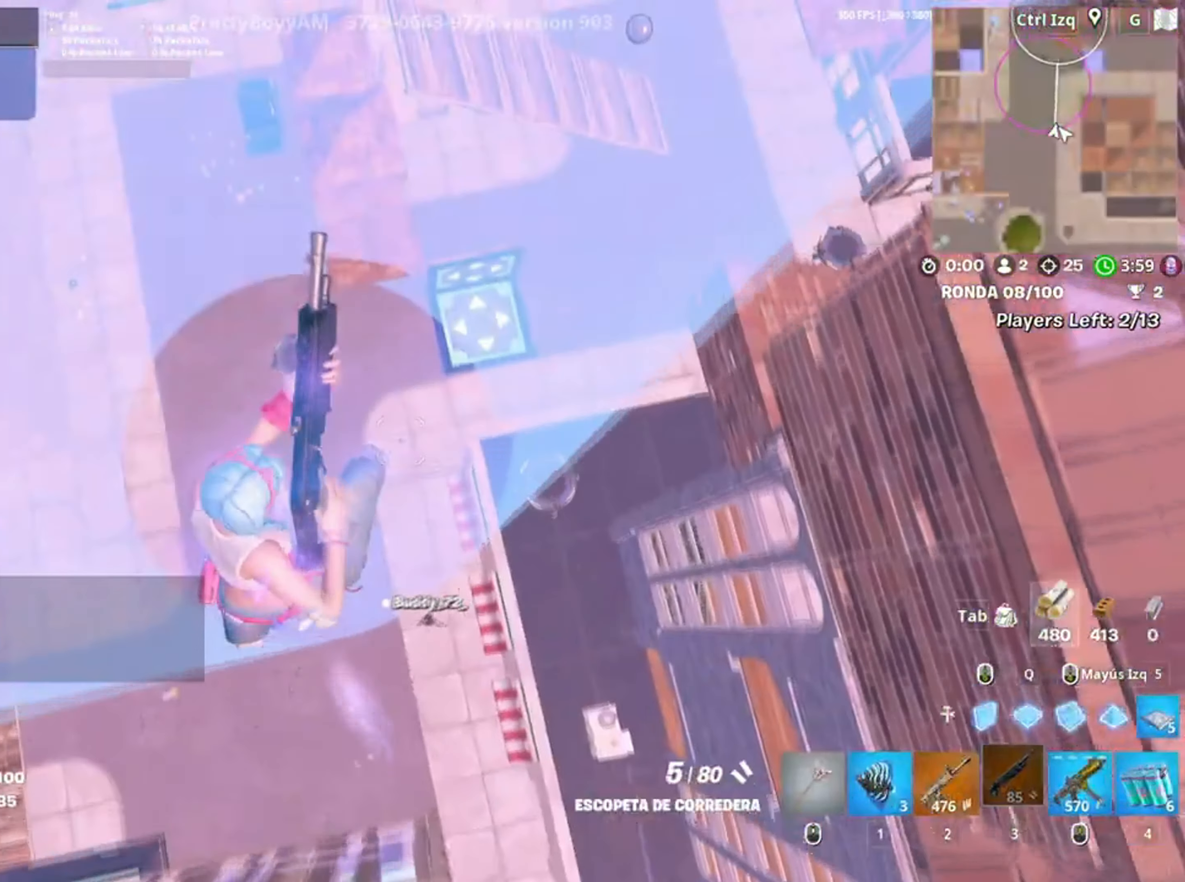
{"keys": ["w"], "mouse": [], "events": [[167, "mouse_wheel", "down"], [217, "mouse_wheel", "up"]]}
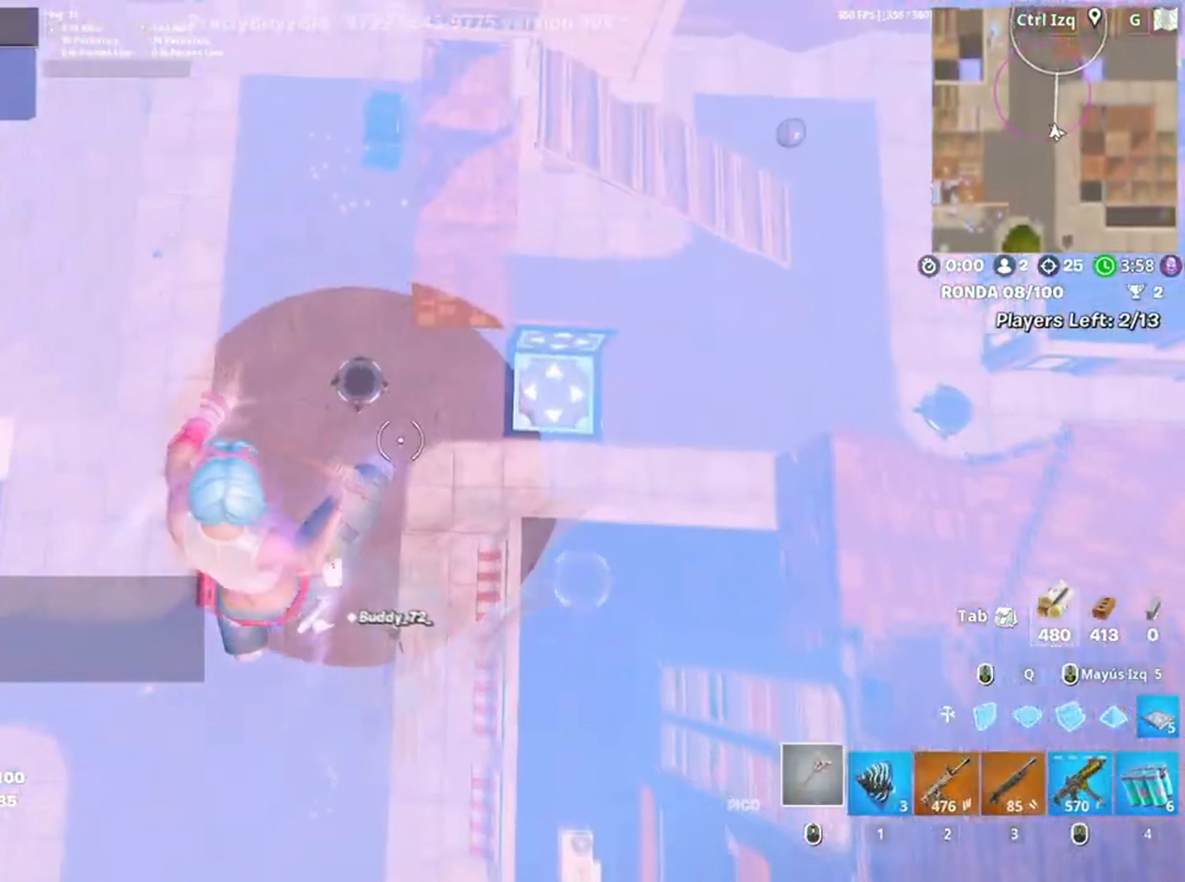
{"keys": [], "mouse": [], "events": [[117, "mouse_left", "down"], [267, "3", "down"], [300, "3", "up"], [300, "mouse_left", "up"], [300, "w", "up"]]}
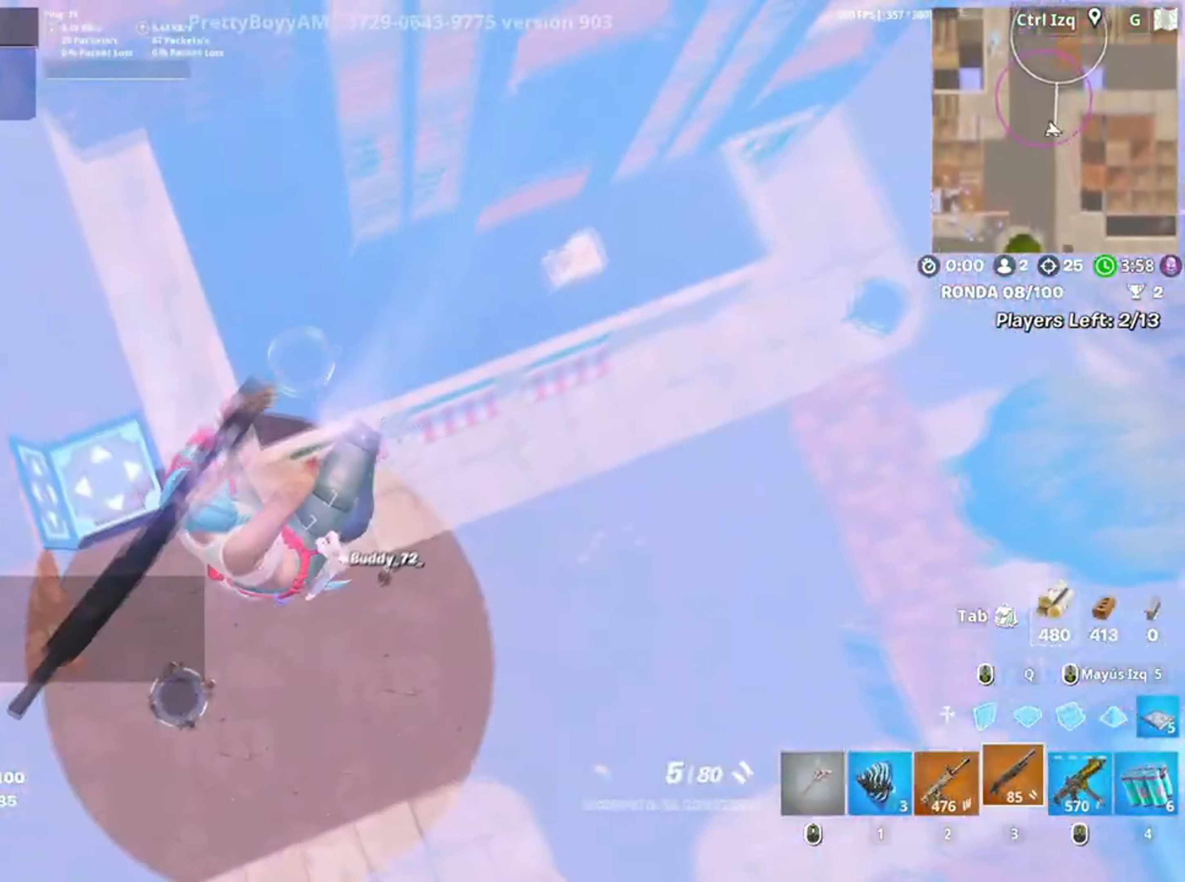
{"keys": [], "mouse": [], "events": [[34, "a", "down"], [34, "r", "down"], [100, "a", "up"], [150, "r", "up"], [167, "a", "down"], [167, "w", "down"], [234, "a", "up"], [234, "r", "down"], [234, "w", "up"], [284, "r", "up"]]}
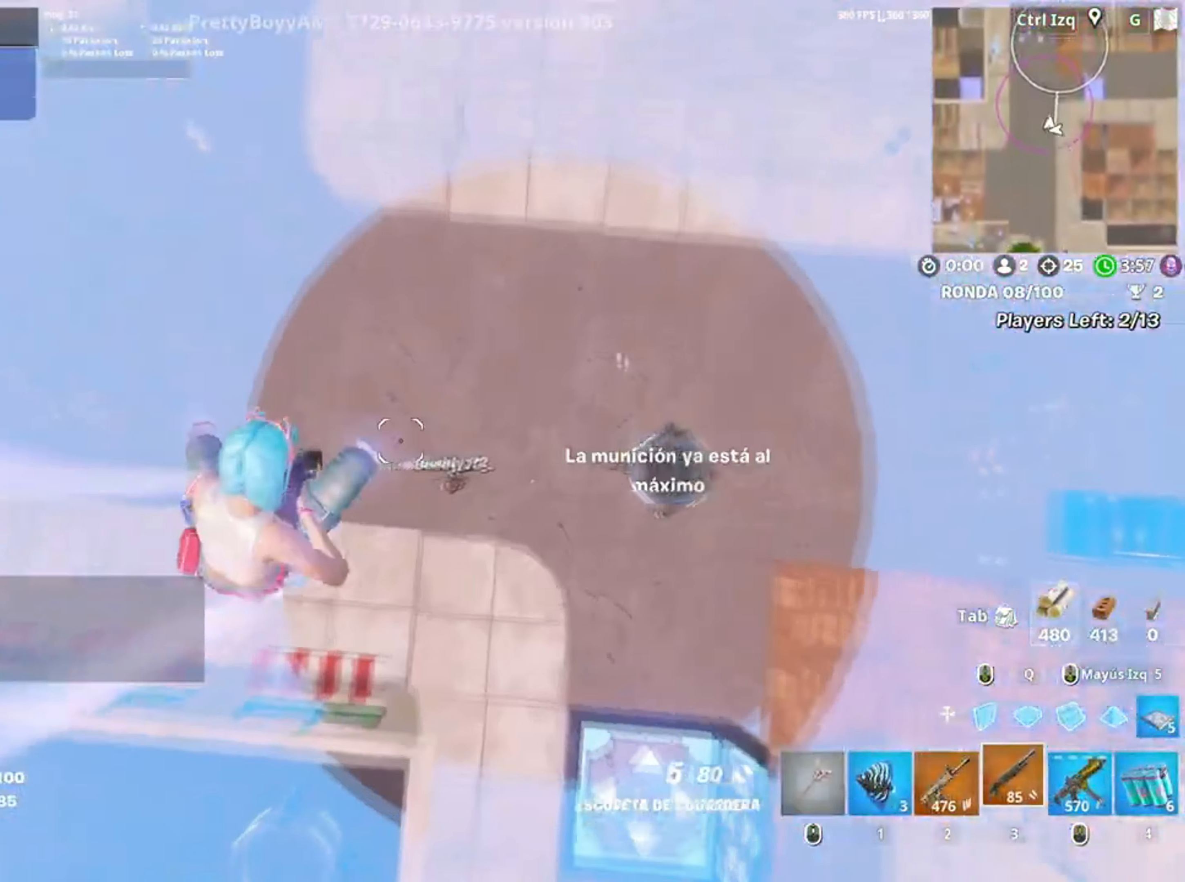
{"keys": ["a", "s"], "mouse": [], "events": [[67, "d", "down"], [234, "a", "down"], [234, "s", "down"], [334, "d", "up"]]}
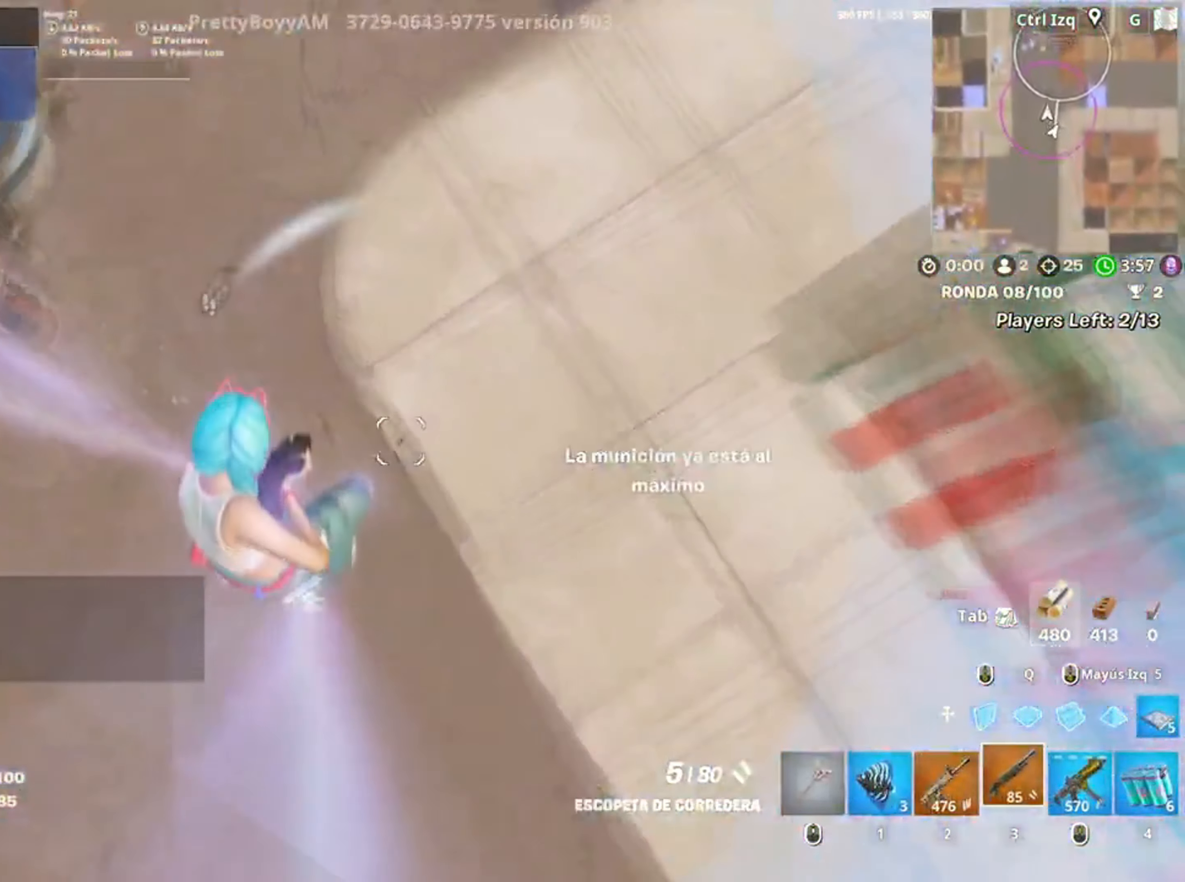
{"keys": ["w"], "mouse": [], "events": [[184, "s", "up"], [300, "w", "down"], [400, "a", "up"]]}
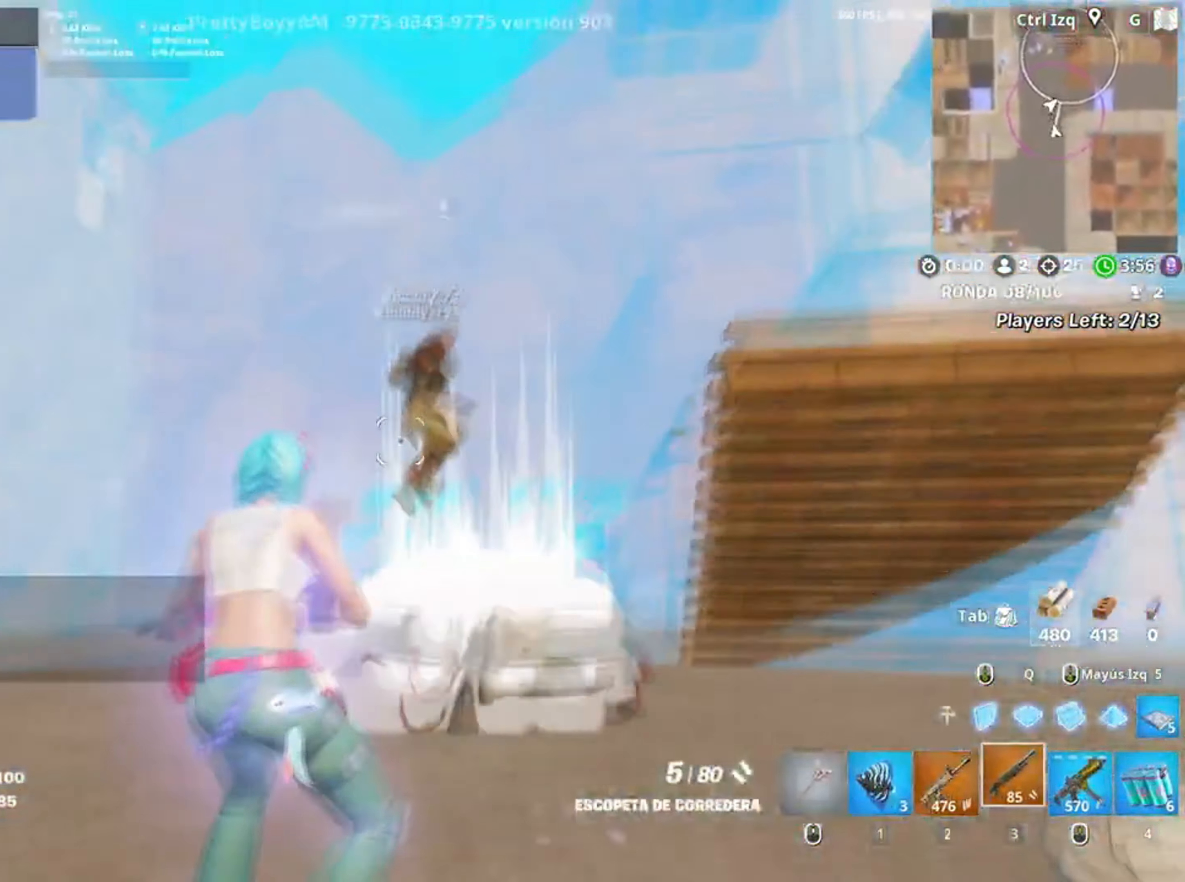
{"keys": ["w"], "mouse": [], "events": [[34, "mouse_left", "down"], [67, "shift", "down"], [167, "a", "down"], [200, "shift", "up"], [234, "3", "down"], [267, "3", "up"], [267, "a", "up"], [267, "mouse_left", "up"], [334, "a", "down"], [367, "a", "up"]]}
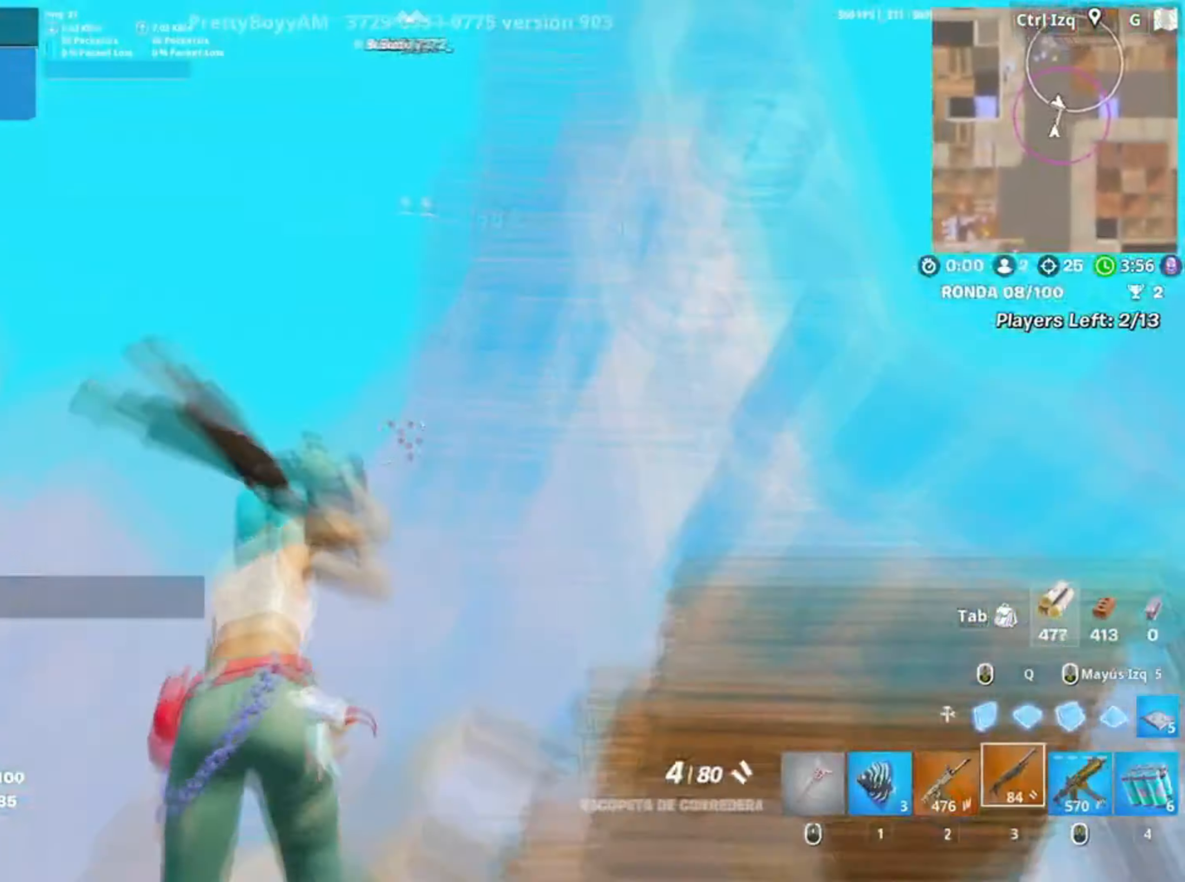
{"keys": [], "mouse": [], "events": [[100, "2", "down"], [167, "2", "up"], [200, "w", "up"]]}
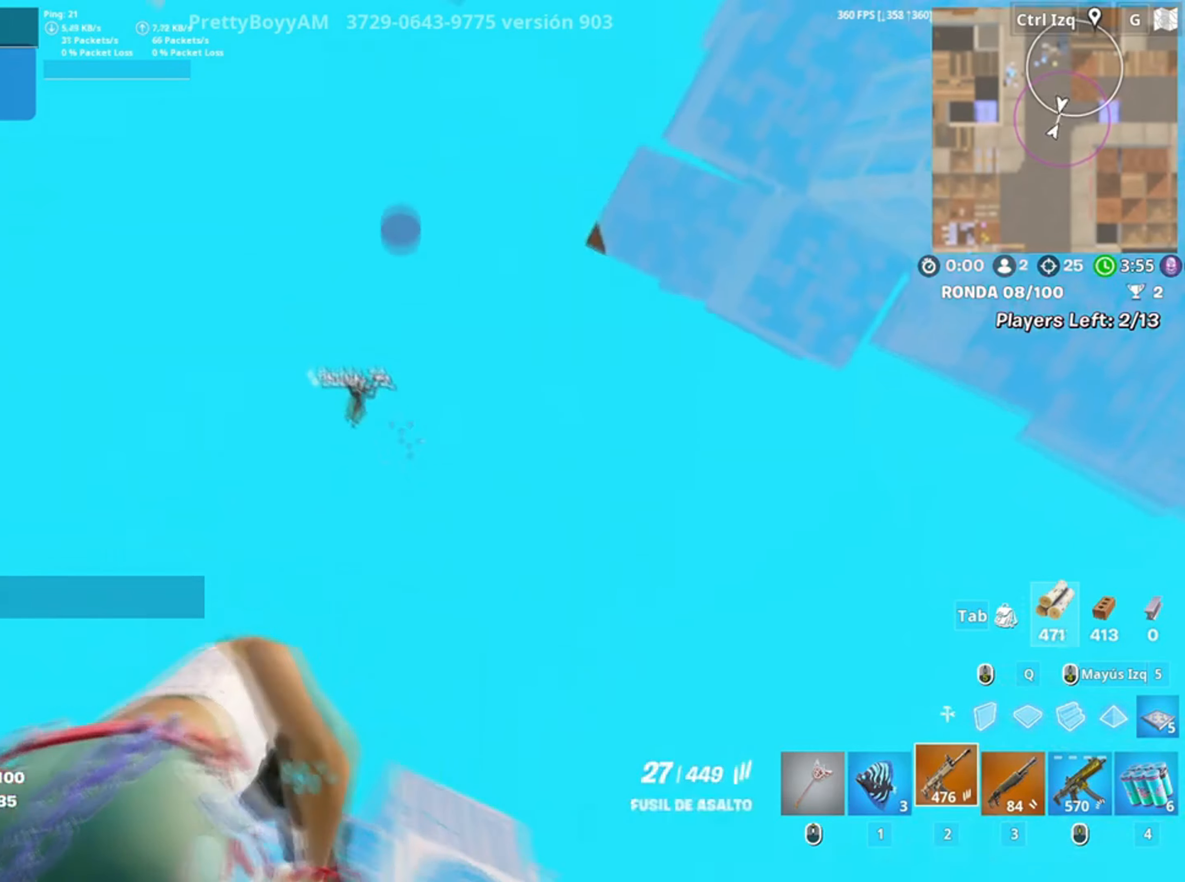
{"keys": [], "mouse": [], "events": [[167, "mouse_left", "down"], [267, "mouse_left", "up"]]}
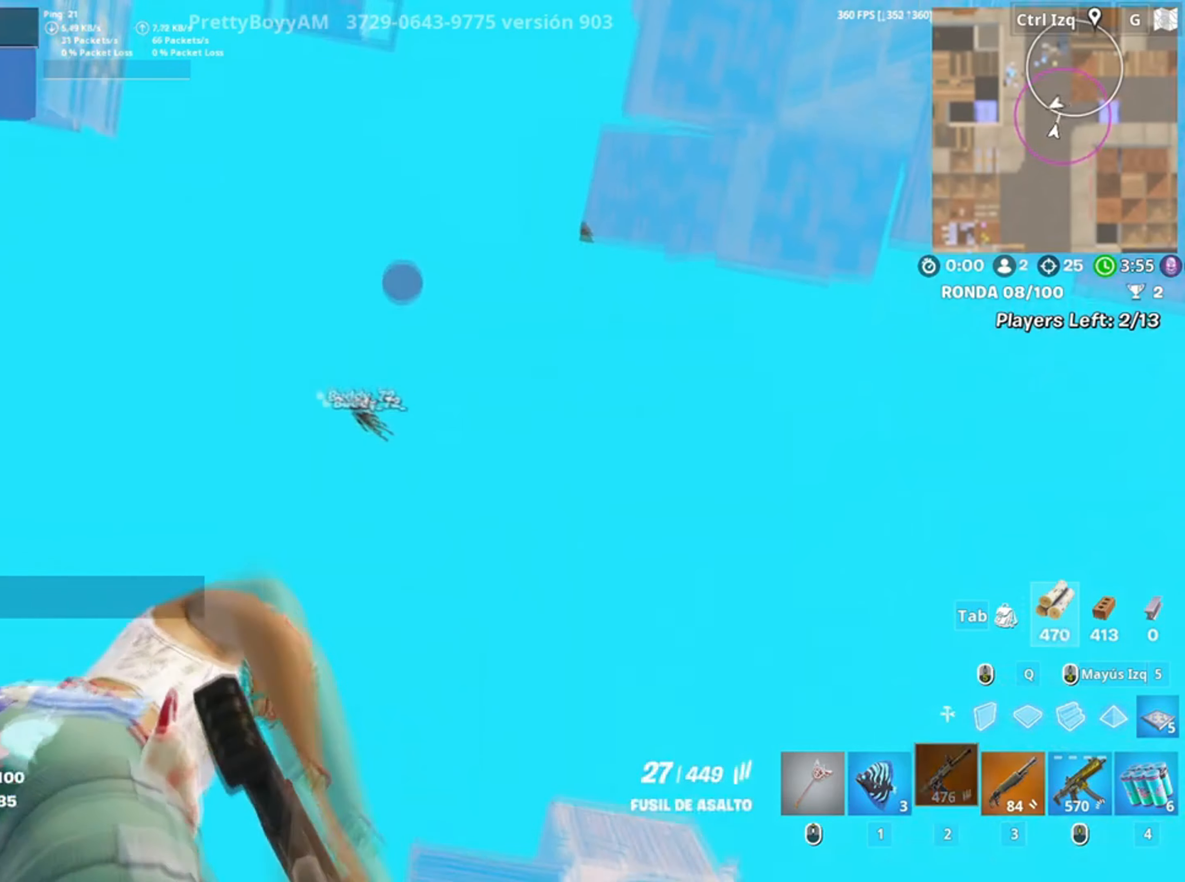
{"keys": [], "mouse": [], "events": []}
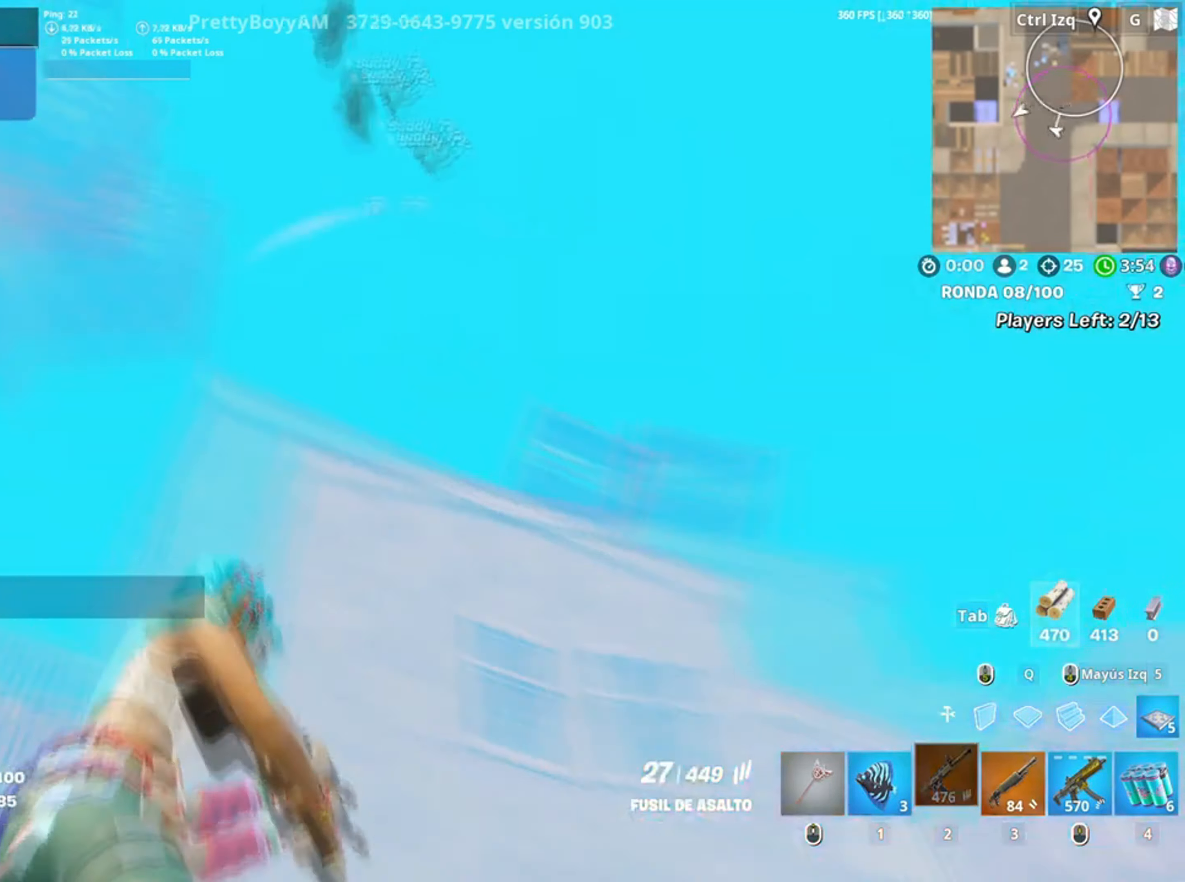
{"keys": [], "mouse": [], "events": []}
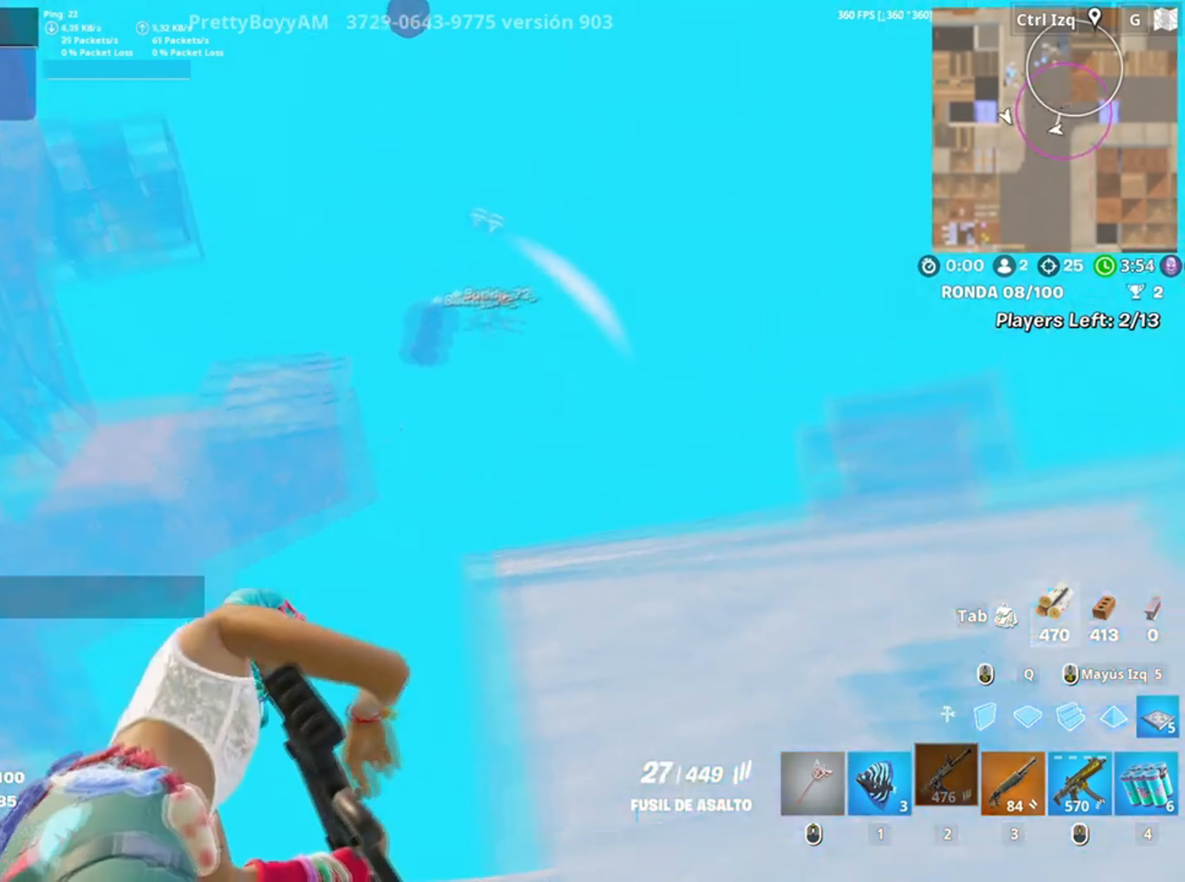
{"keys": [], "mouse": [], "events": []}
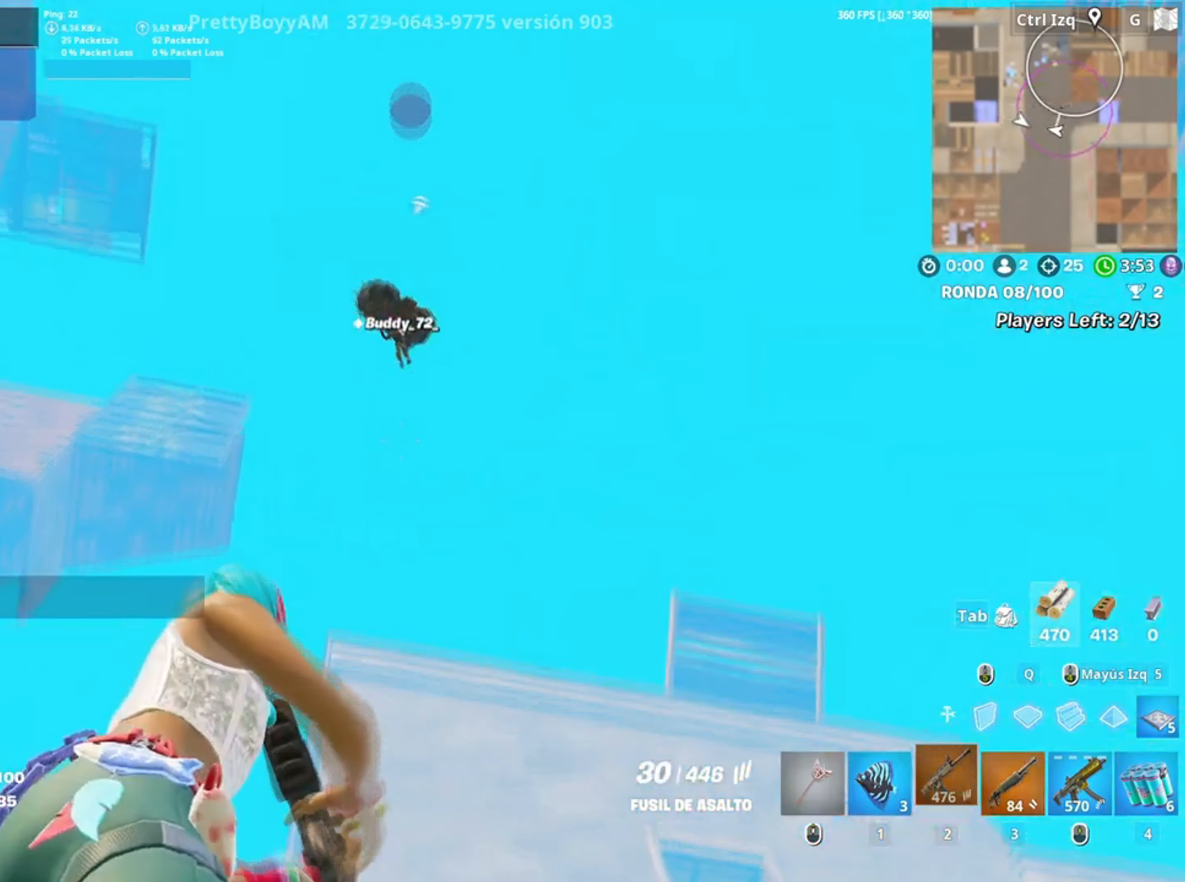
{"keys": [], "mouse": [], "events": [[167, "mouse_left", "down"], [284, "mouse_left", "up"]]}
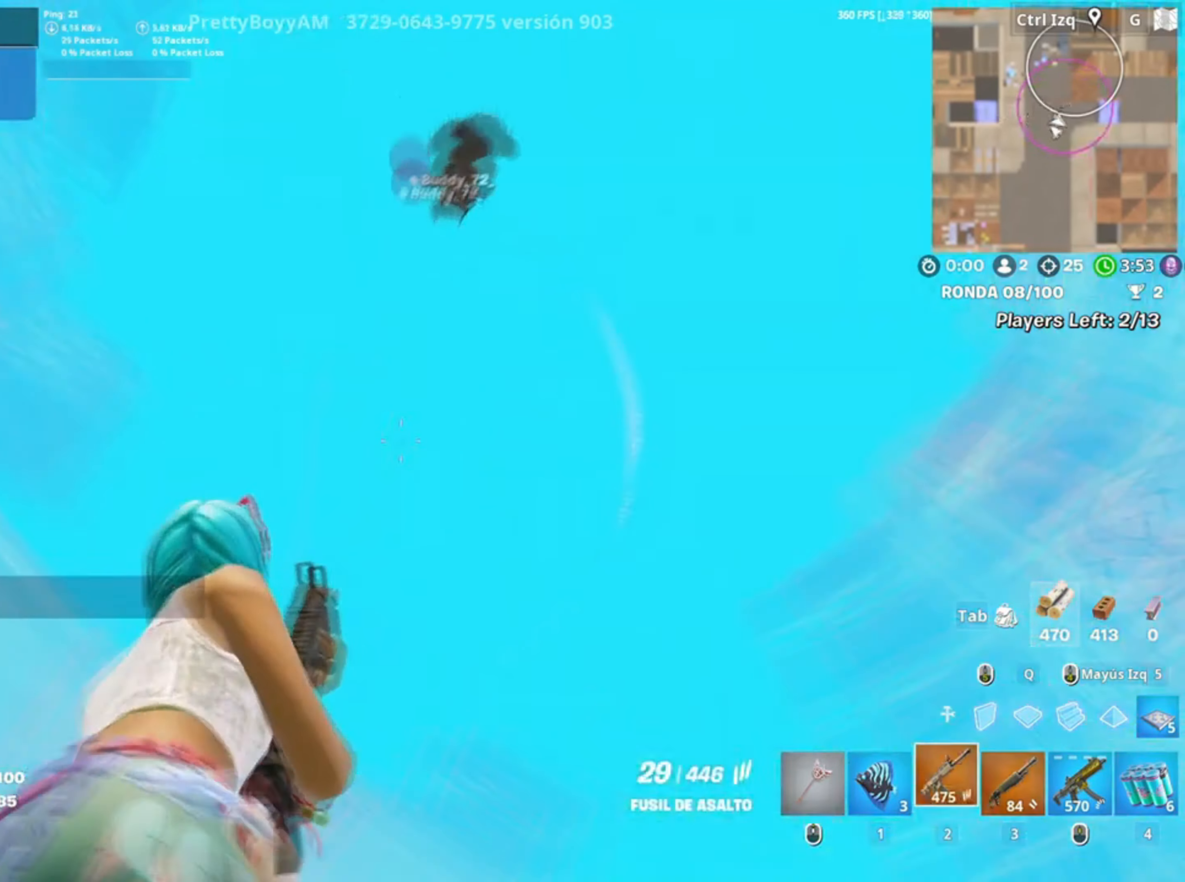
{"keys": [], "mouse": ["left"], "events": [[467, "mouse_left", "down"]]}
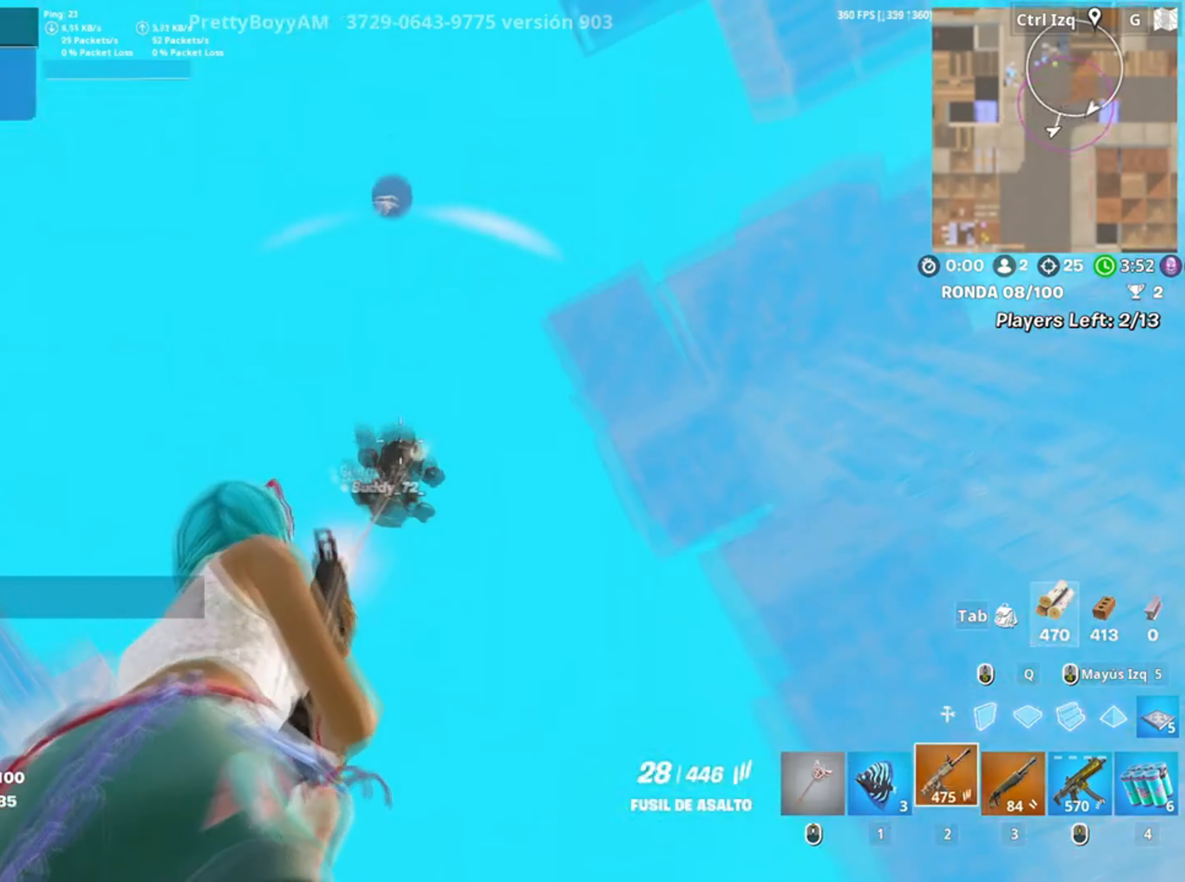
{"keys": [], "mouse": ["left"], "events": [[84, "mouse_left", "up"], [500, "mouse_left", "down"]]}
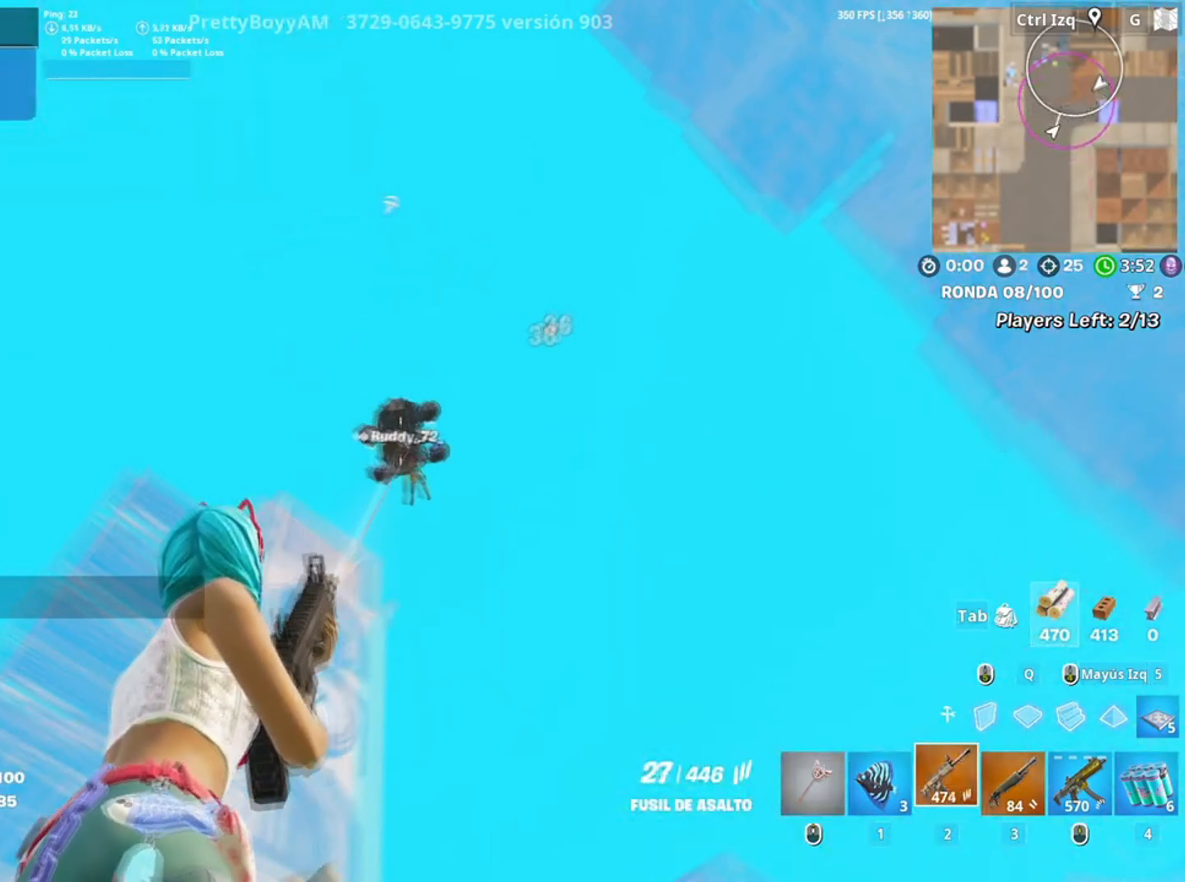
{"keys": [], "mouse": ["left"], "events": [[100, "mouse_left", "up"], [400, "mouse_left", "down"]]}
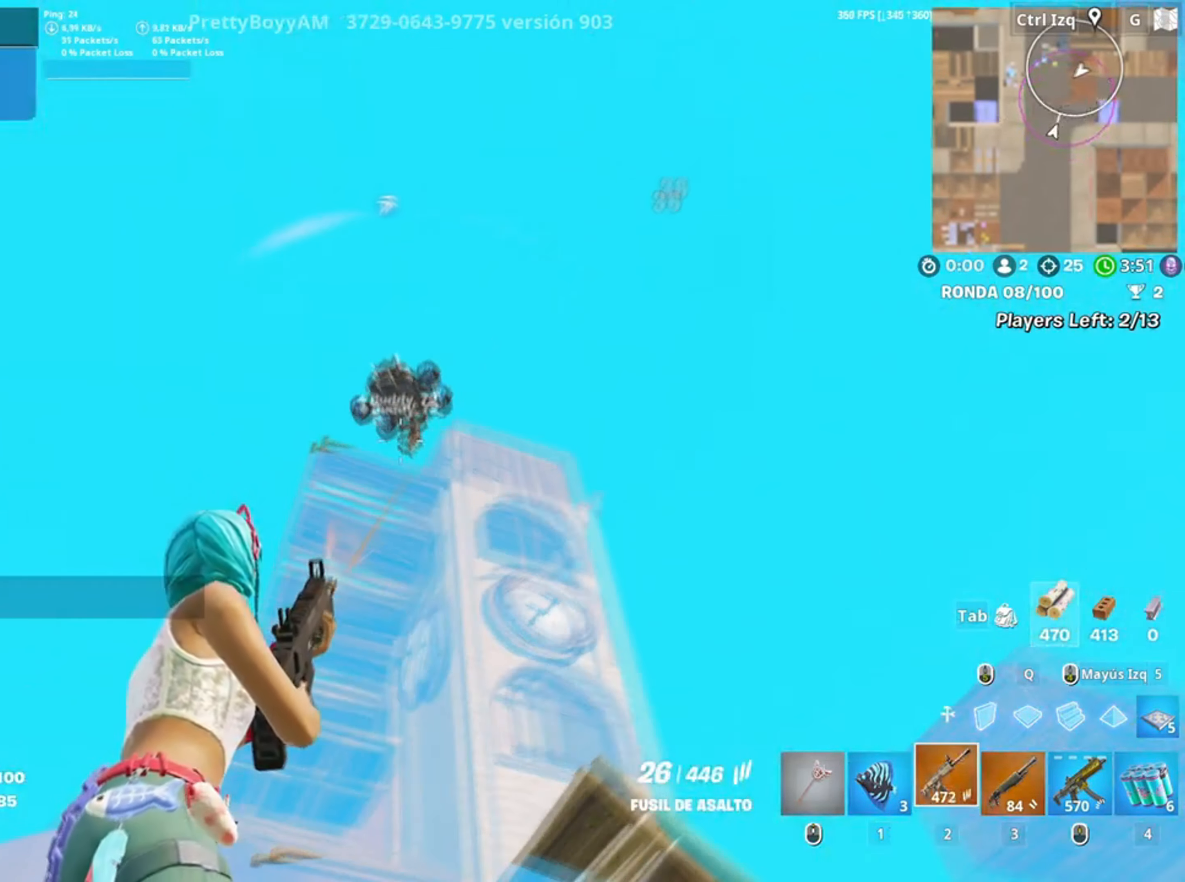
{"keys": [], "mouse": ["left"], "events": [[17, "mouse_left", "up"], [434, "mouse_left", "down"]]}
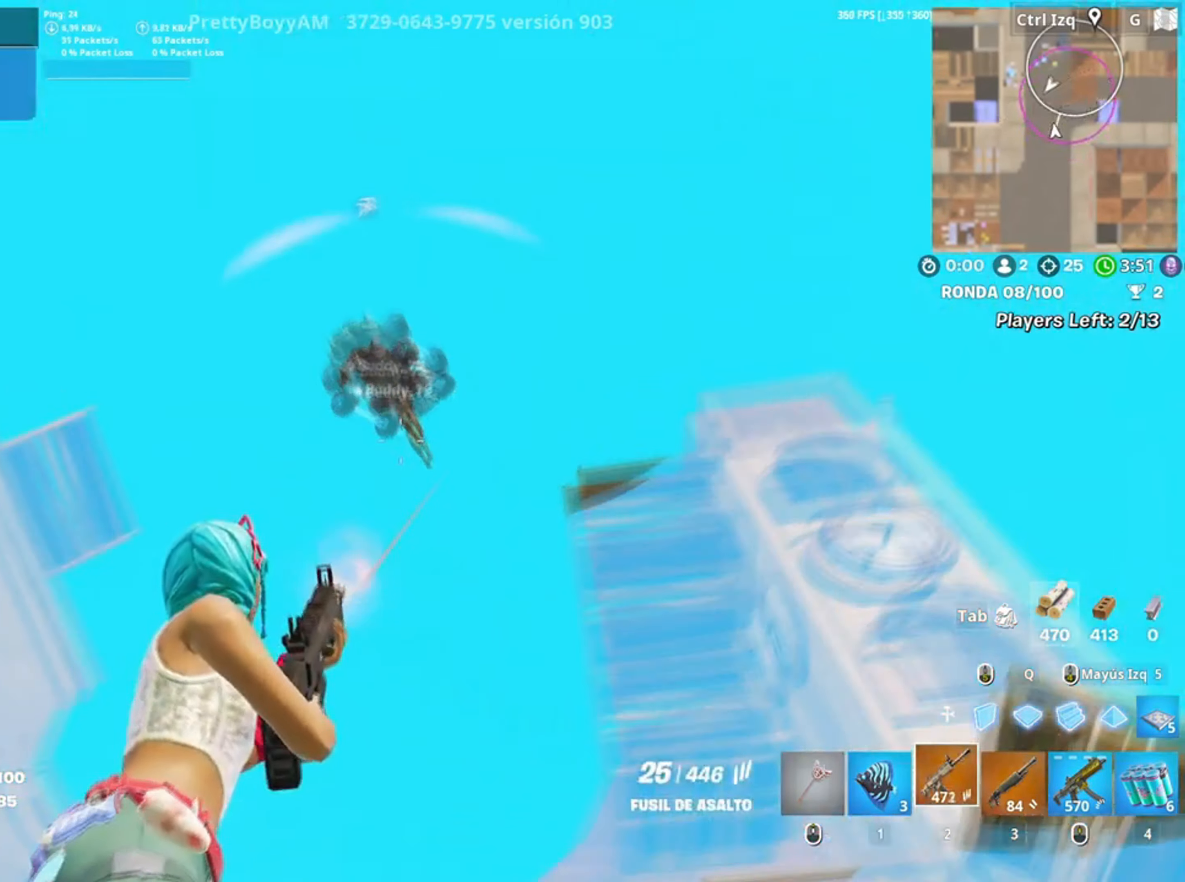
{"keys": [], "mouse": ["wheel"], "events": [[34, "mouse_left", "up"], [167, "w", "down"], [217, "3", "down"], [267, "3", "up"], [267, "mouse_wheel", "down"], [267, "w", "up"], [367, "mouse_wheel", "up"], [400, "3", "down"], [500, "3", "up"], [500, "mouse_wheel", "down"]]}
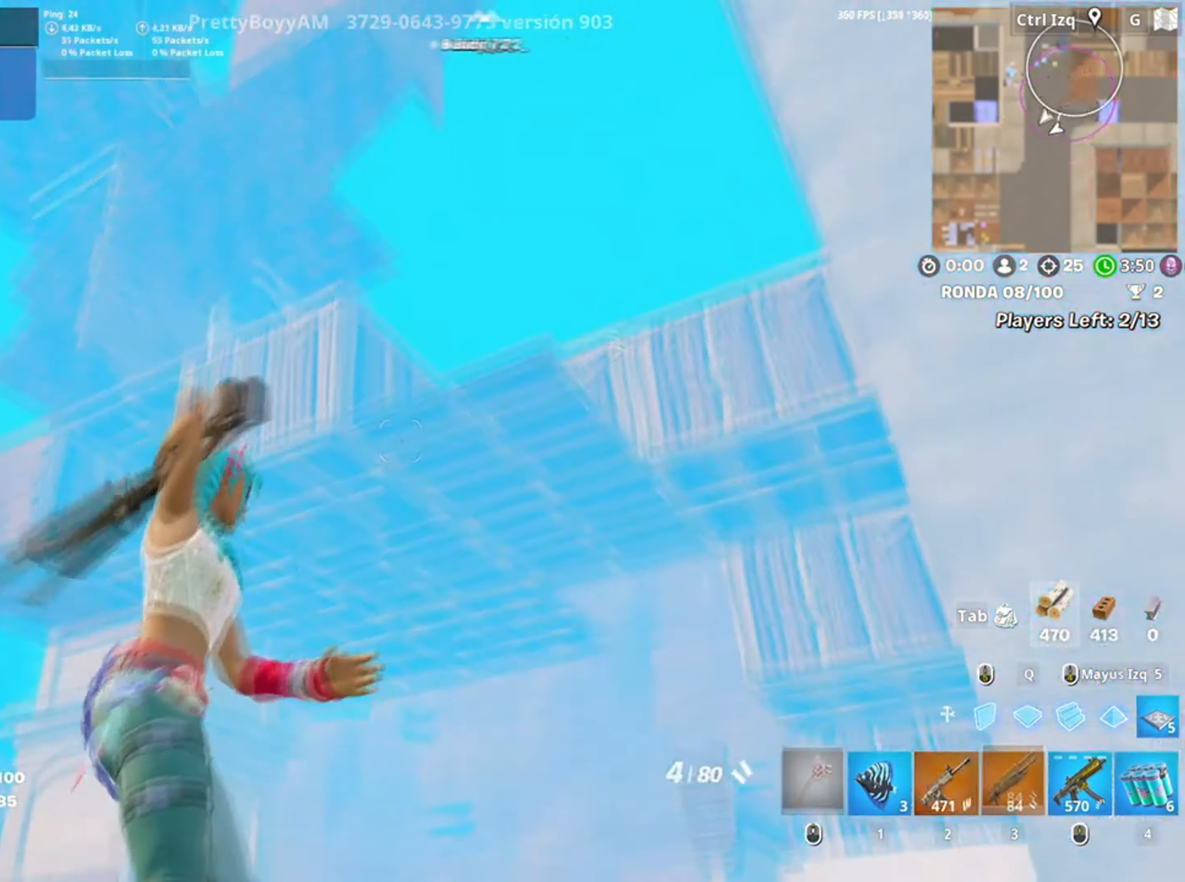
{"keys": [], "mouse": [], "events": [[100, "3", "down"], [100, "mouse_wheel", "up"], [134, "3", "up"], [234, "3", "down"], [234, "mouse_wheel", "down"], [284, "3", "up"], [334, "3", "down"], [334, "mouse_wheel", "up"], [434, "3", "up"]]}
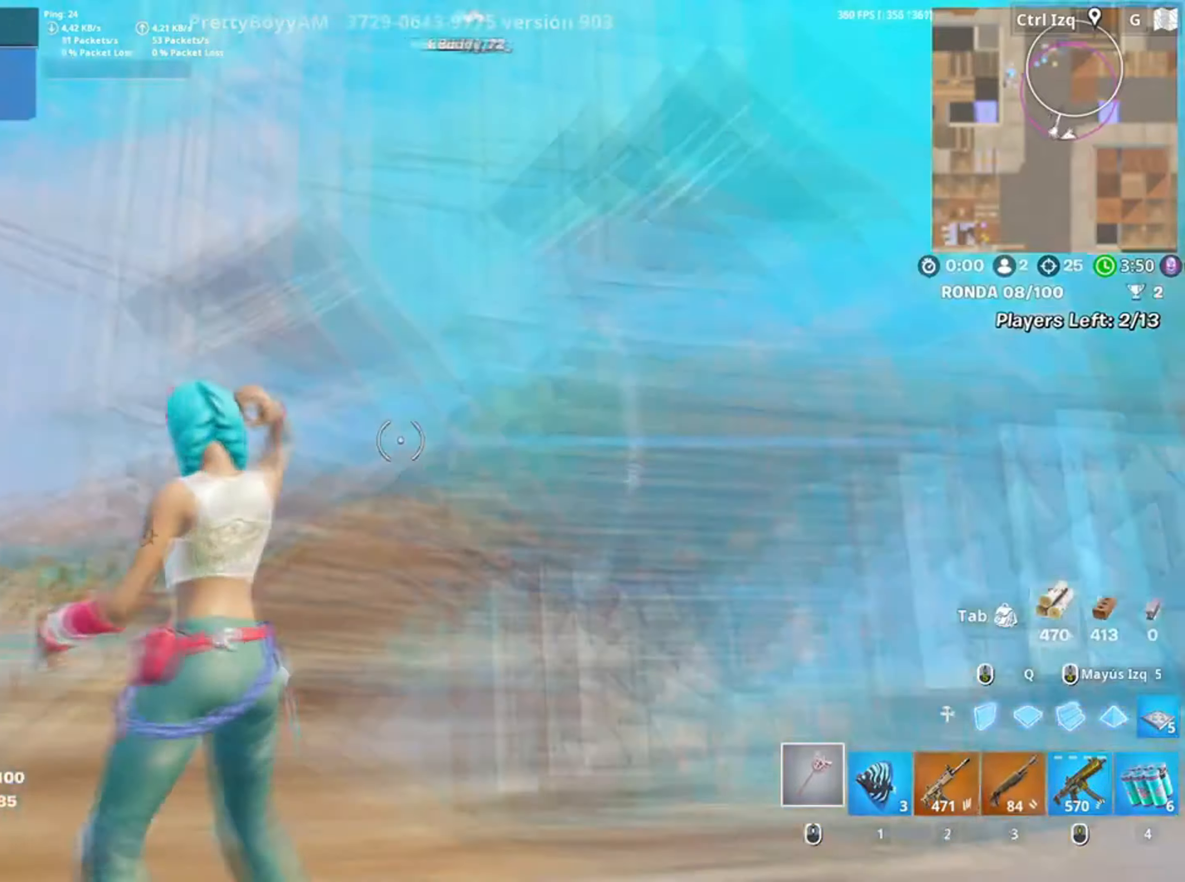
{"keys": [], "mouse": [], "events": [[300, "w", "down"], [334, "2", "down"], [384, "w", "up"], [400, "2", "up"]]}
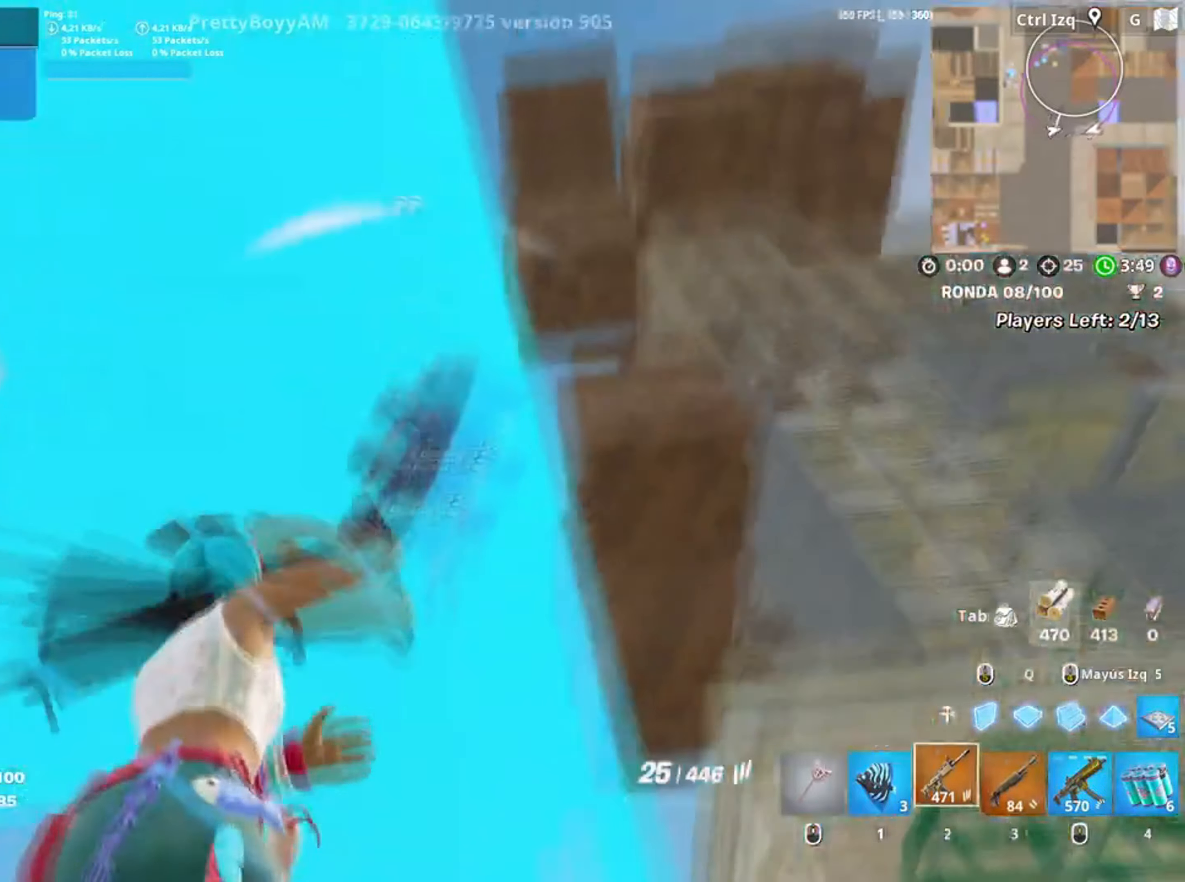
{"keys": [], "mouse": [], "events": [[367, "mouse_left", "down"], [450, "mouse_left", "up"]]}
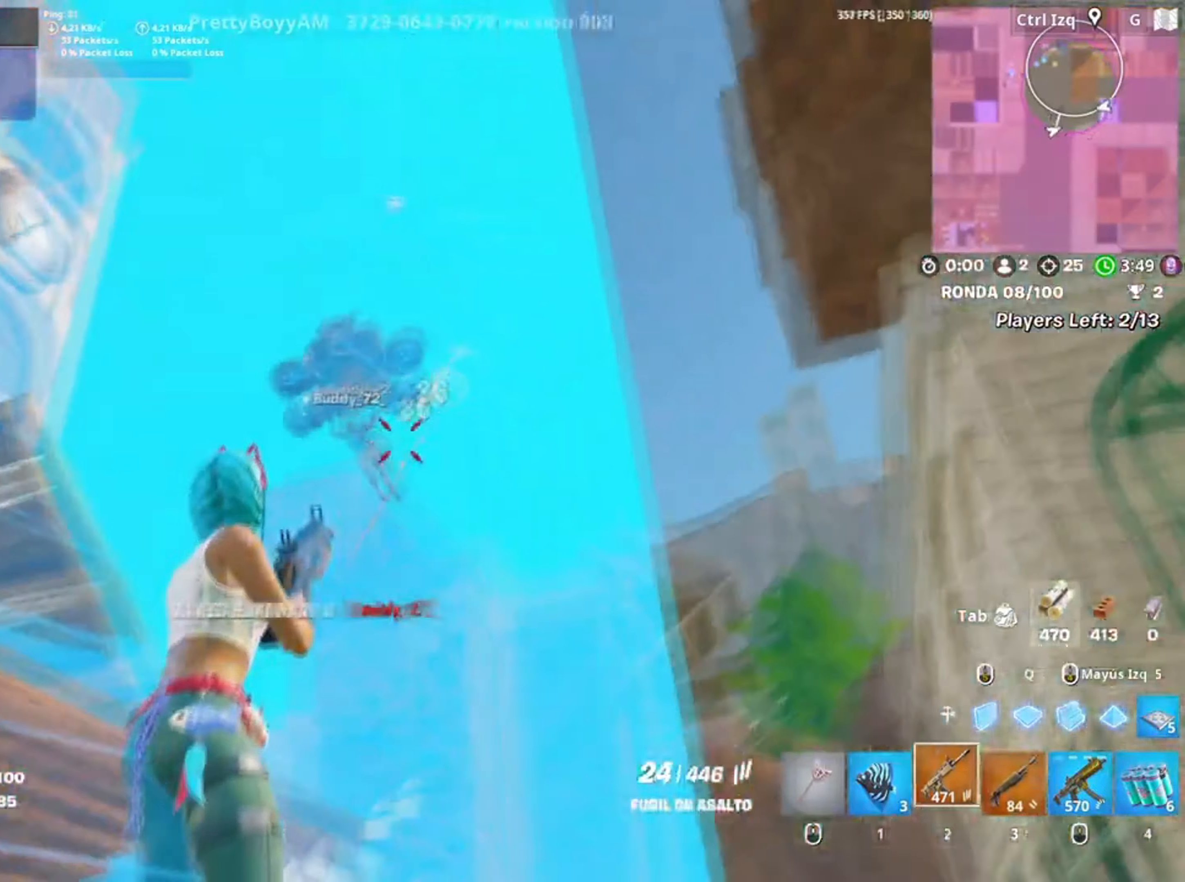
{"keys": [], "mouse": [], "events": [[367, "mouse_wheel", "down"], [450, "mouse_wheel", "up"]]}
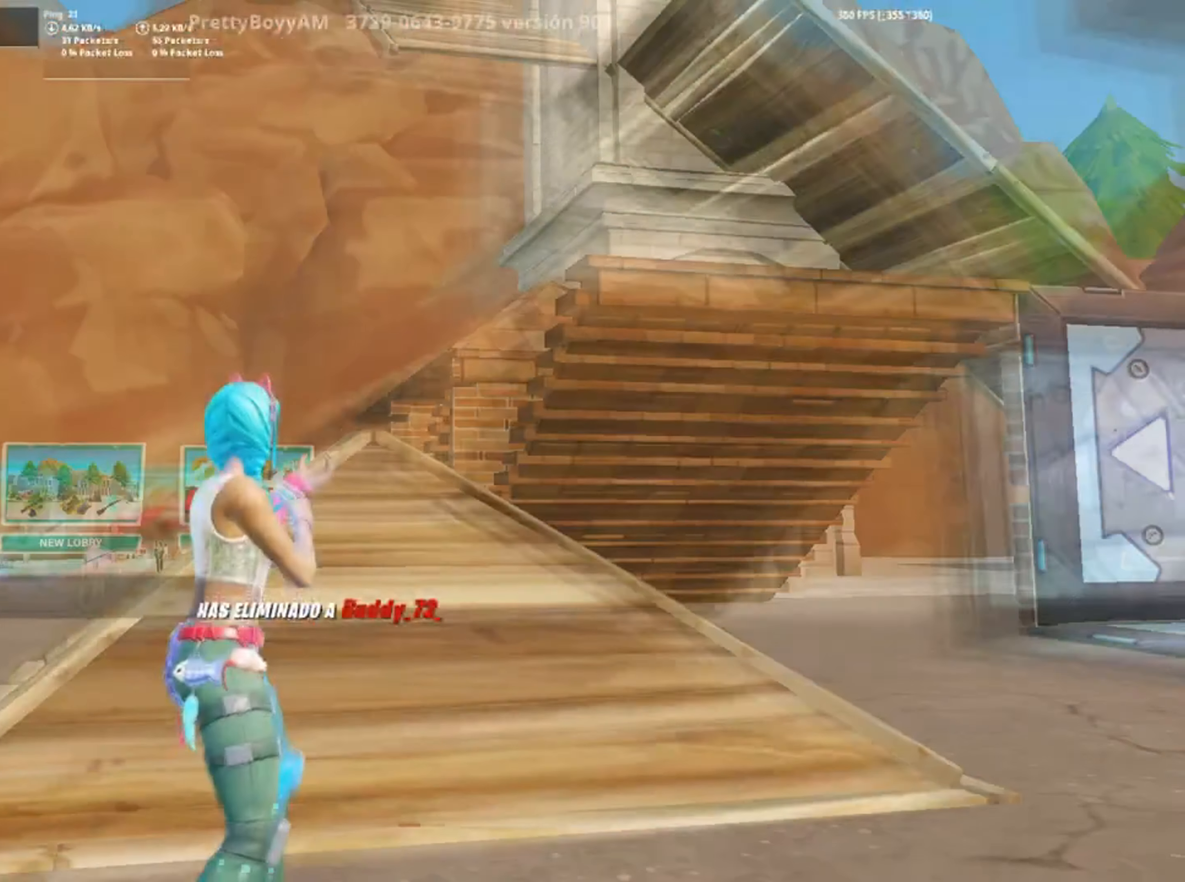
{"keys": ["w"], "mouse": [], "events": [[334, "w", "down"]]}
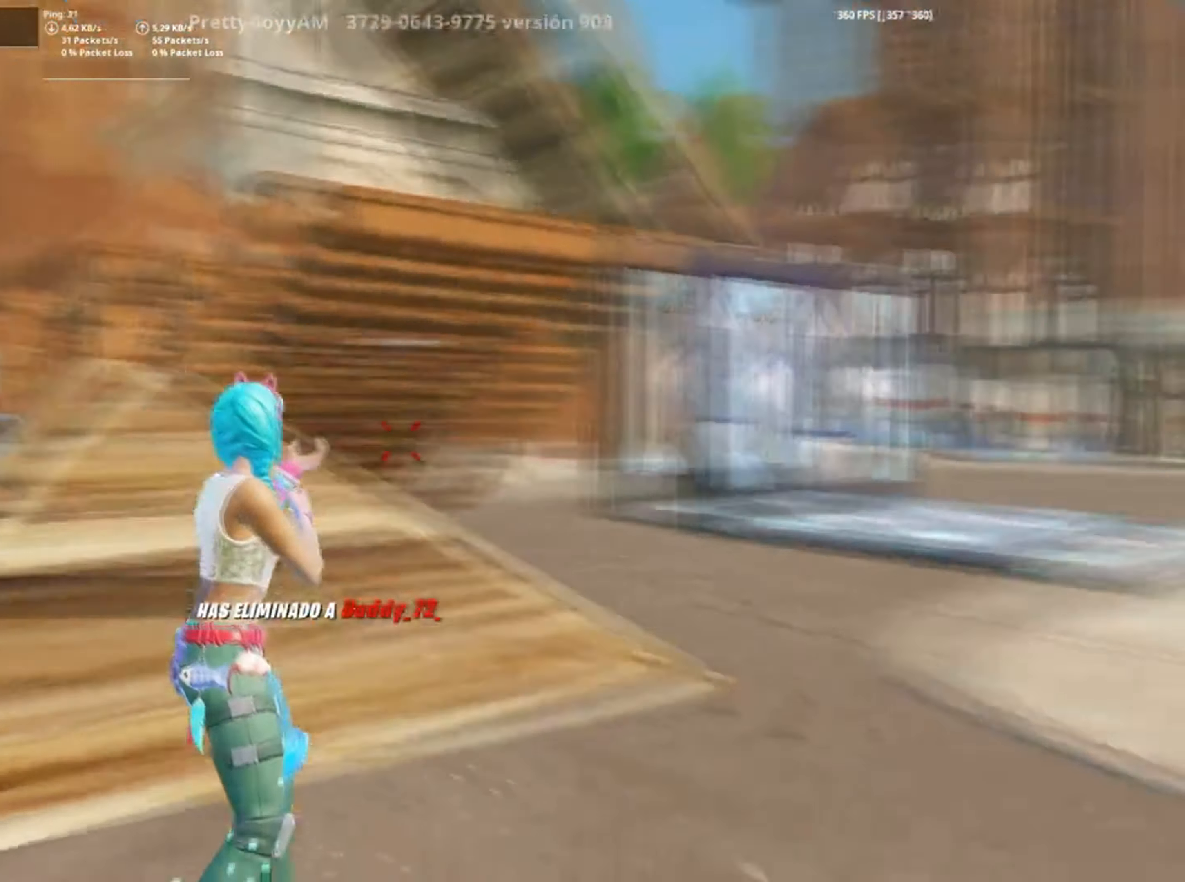
{"keys": ["space", "w"], "mouse": ["left"], "events": [[350, "space", "down"], [434, "mouse_left", "down"]]}
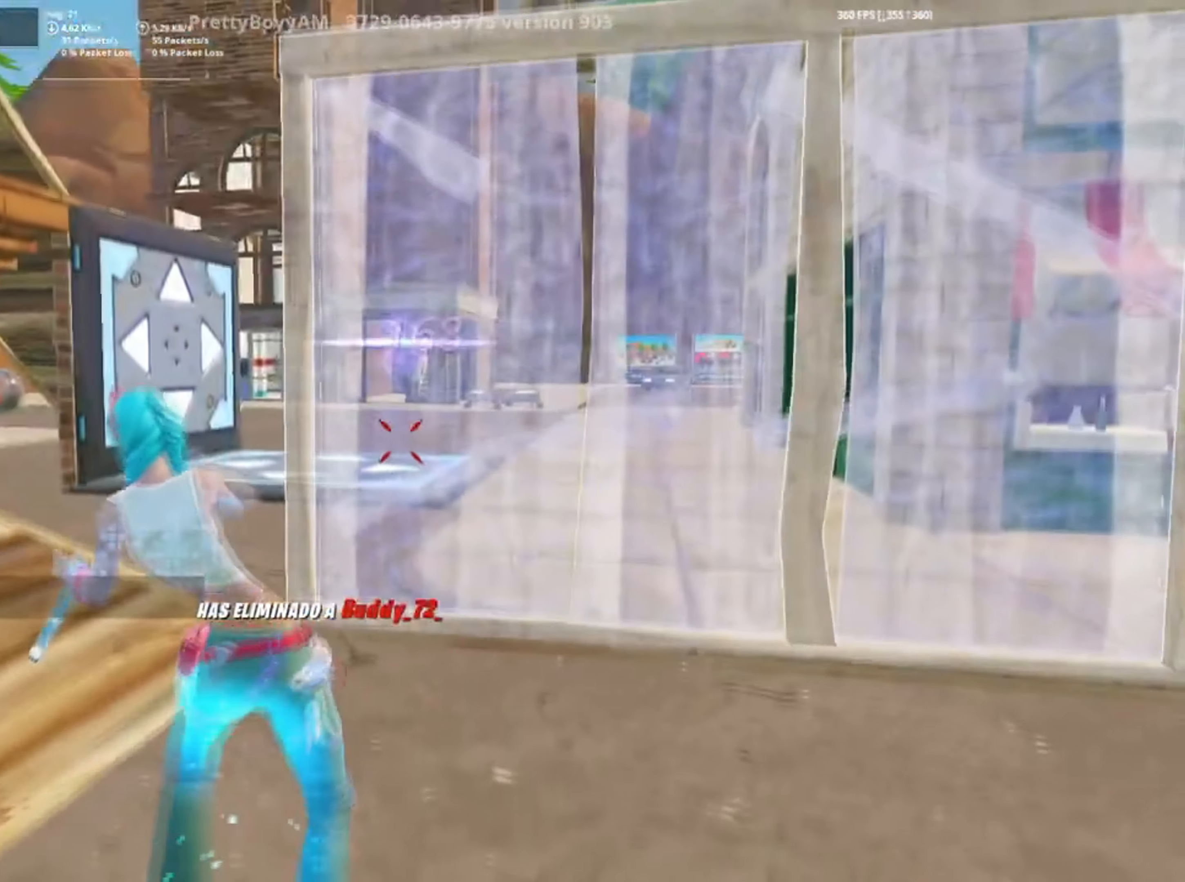
{"keys": ["w"], "mouse": [], "events": [[17, "space", "up"], [434, "mouse_left", "up"]]}
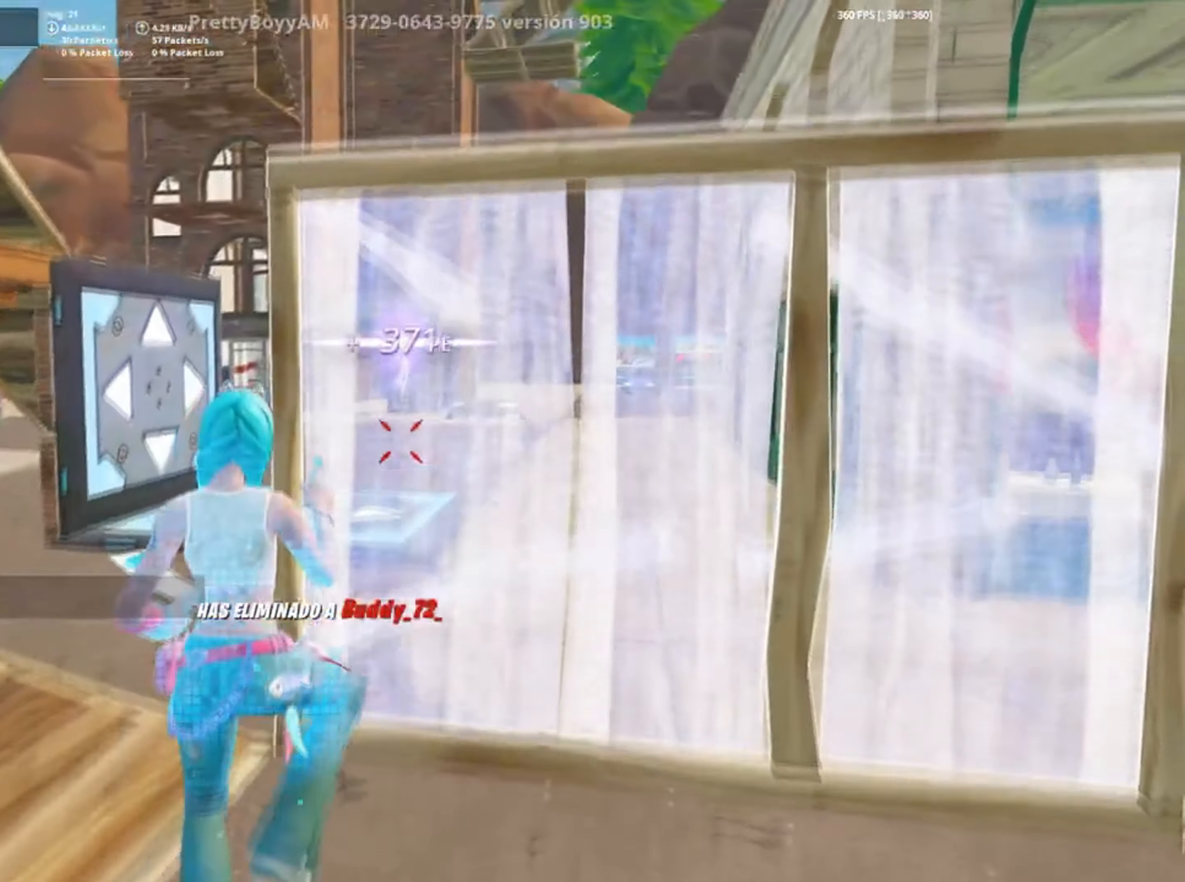
{"keys": ["w"], "mouse": ["left"], "events": [[234, "mouse_left", "down"]]}
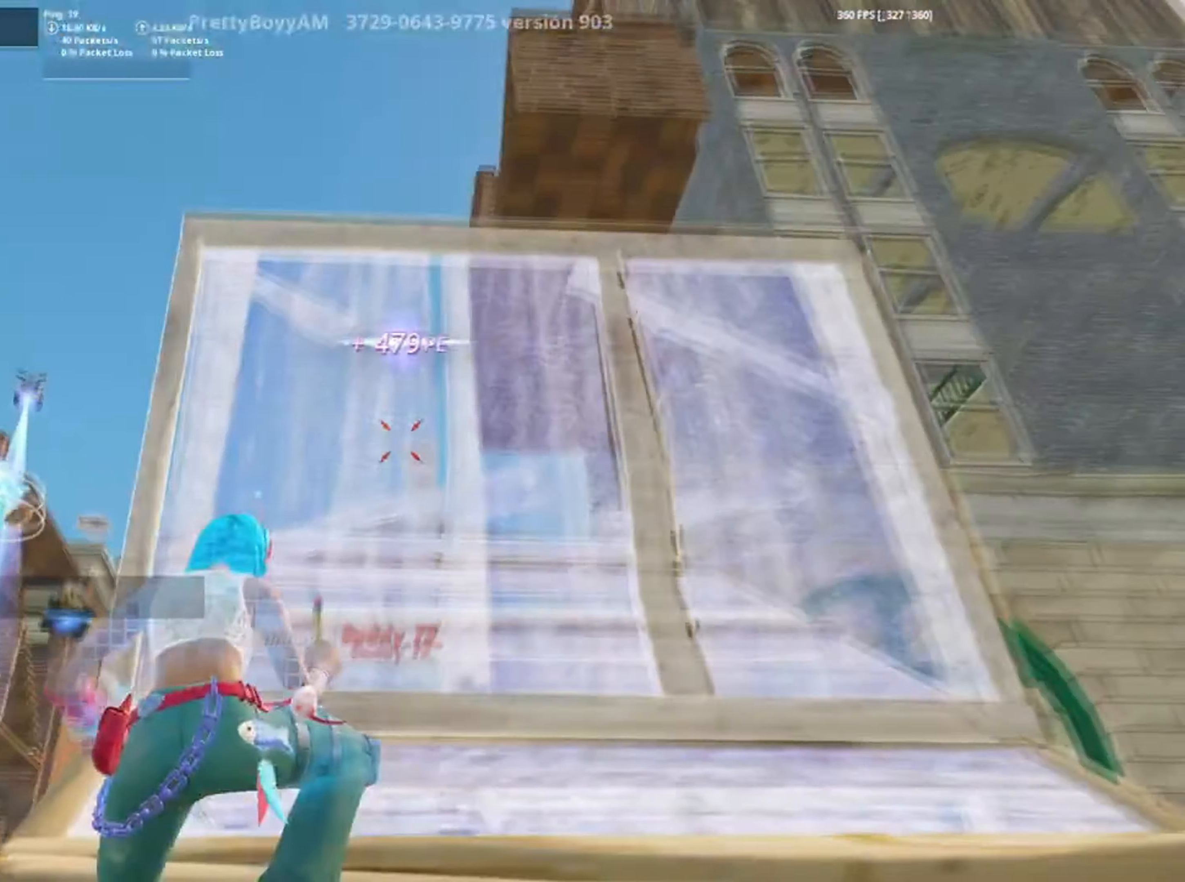
{"keys": ["q", "shift", "w"], "mouse": ["left"], "events": [[184, "mouse_left", "up"], [200, "f", "down"], [200, "mouse_left", "down"], [284, "f", "up"], [334, "f", "down"], [367, "mouse_left", "up"], [400, "mouse_left", "down"], [434, "q", "down"], [450, "f", "up"], [500, "shift", "down"]]}
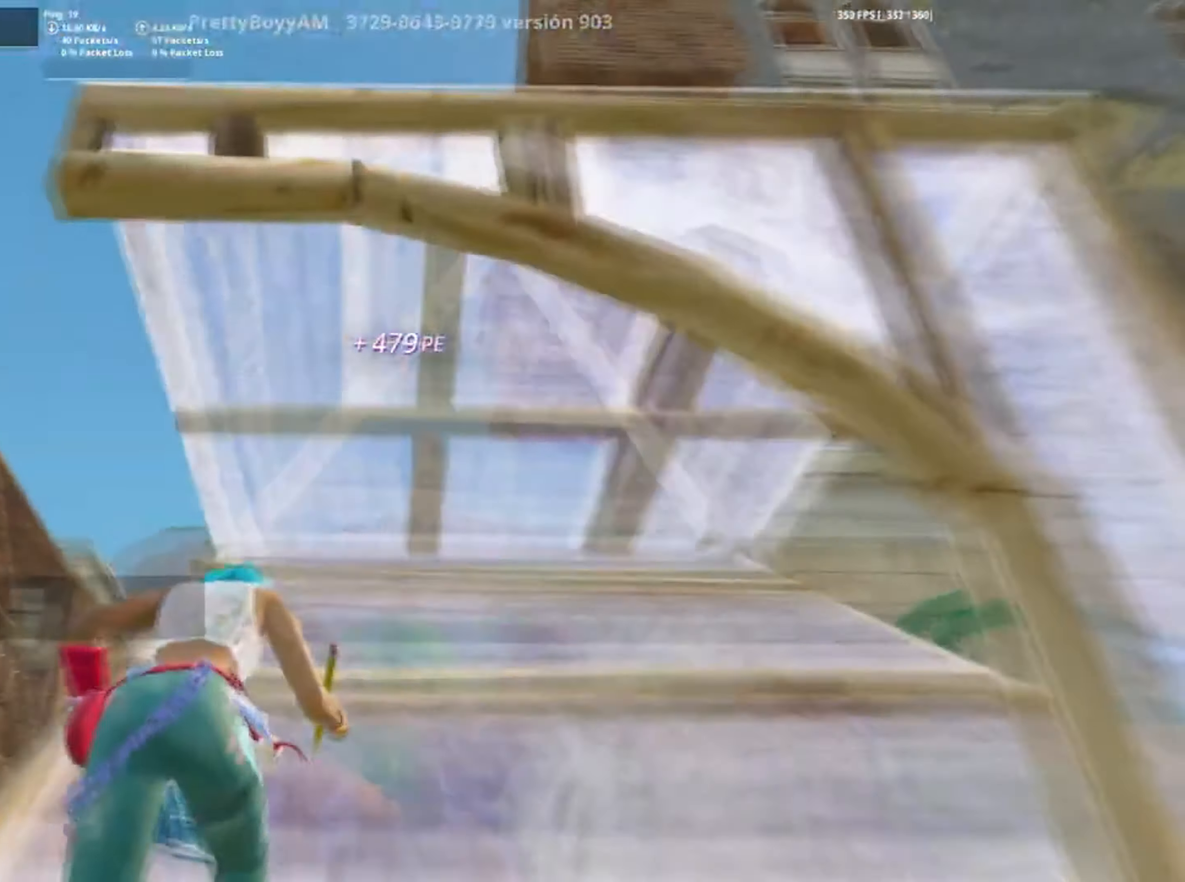
{"keys": ["a", "w"], "mouse": ["left"], "events": [[17, "q", "up"], [50, "mouse_left", "up"], [100, "shift", "up"], [134, "f", "down"], [167, "mouse_left", "down"], [200, "f", "up"], [267, "f", "down"], [267, "mouse_left", "up"], [334, "f", "up"], [400, "a", "down"], [400, "f", "down"], [467, "f", "up"], [467, "mouse_left", "down"]]}
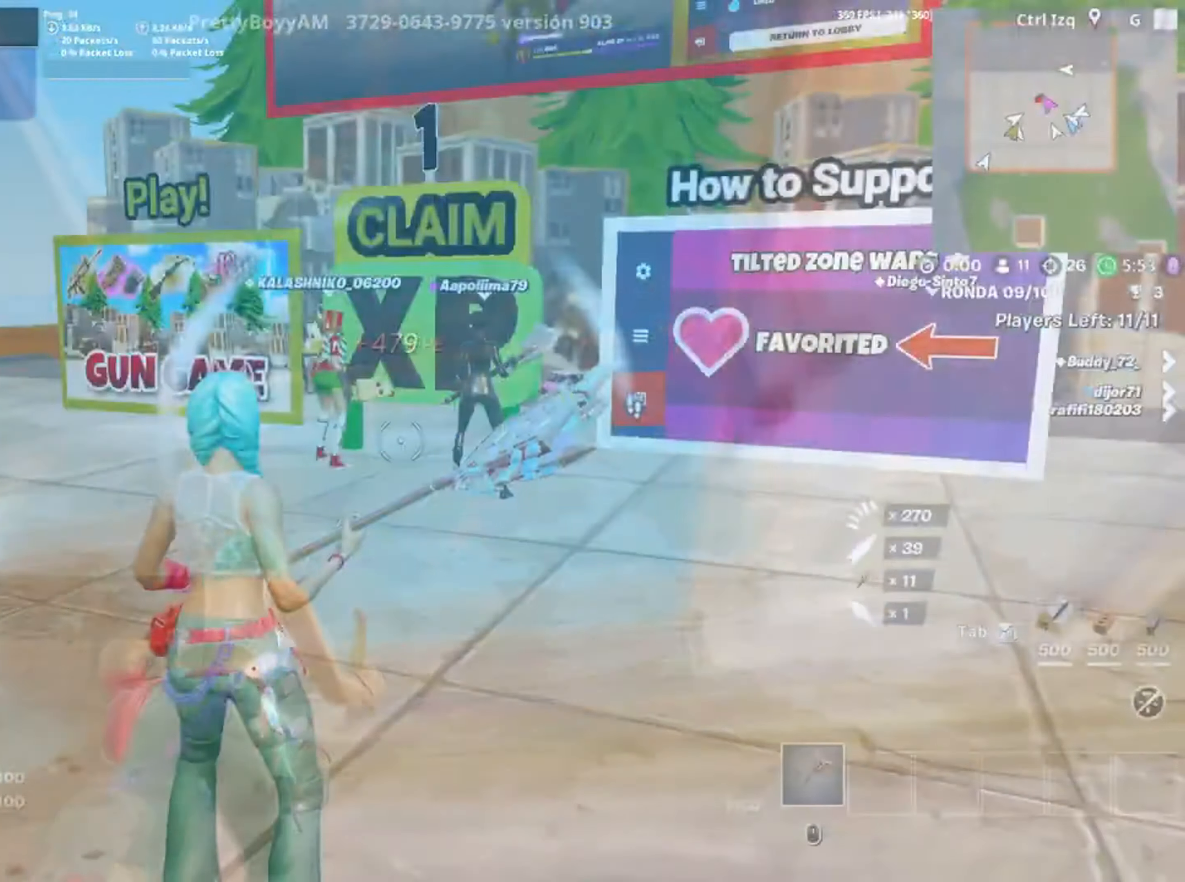
{"keys": [], "mouse": [], "events": [[34, "a", "up"], [34, "mouse_left", "up"], [67, "w", "up"]]}
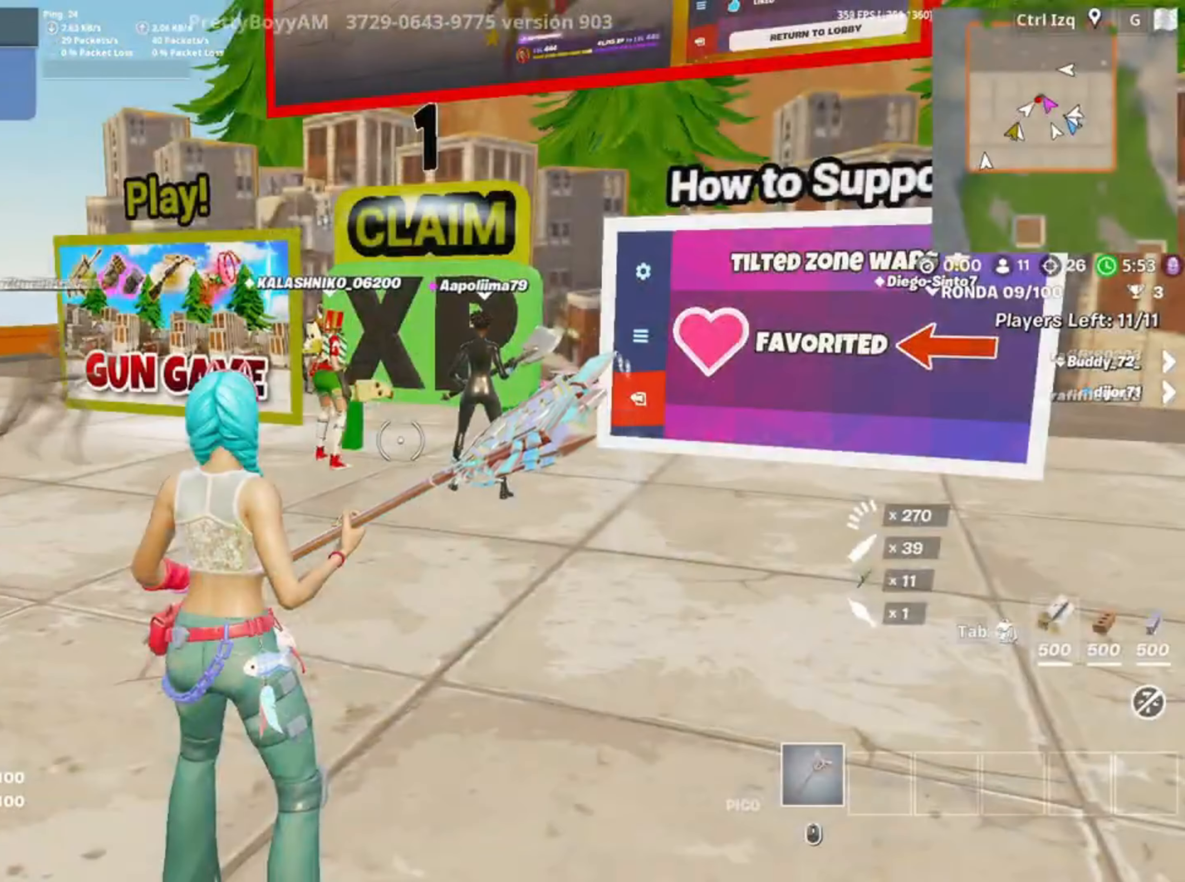
{"keys": [], "mouse": [], "events": []}